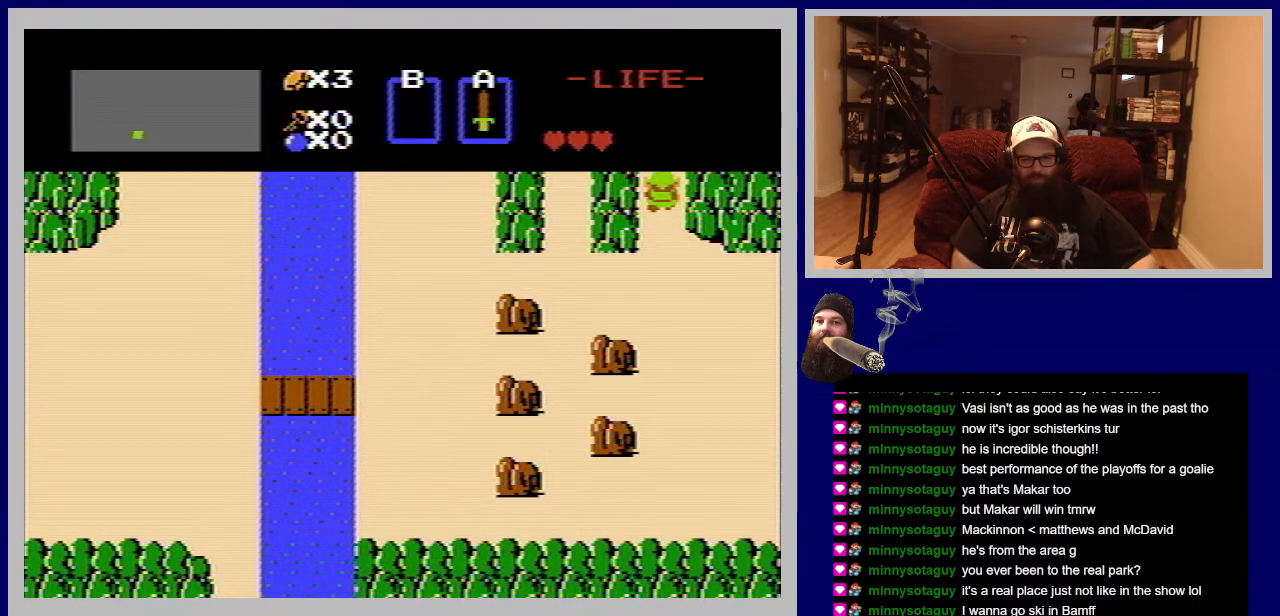
Gameplay with a controller (Nintendo layout); each line is a JSON object with the inputs held at the frame after it. "events" lists button and stick changes between this image and that frame as [ms after this image, input, new state], when the widget could be followed in between. Not read: L3 R3.
{"buttons": ["DPAD_UP"], "events": []}
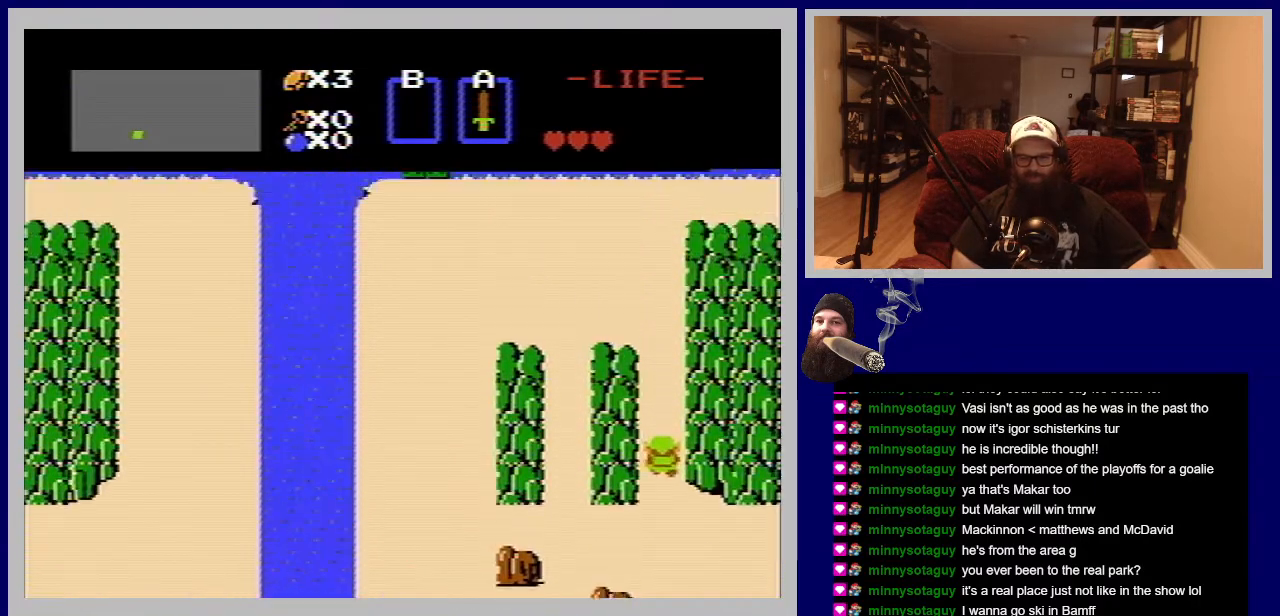
{"buttons": ["DPAD_UP"], "events": []}
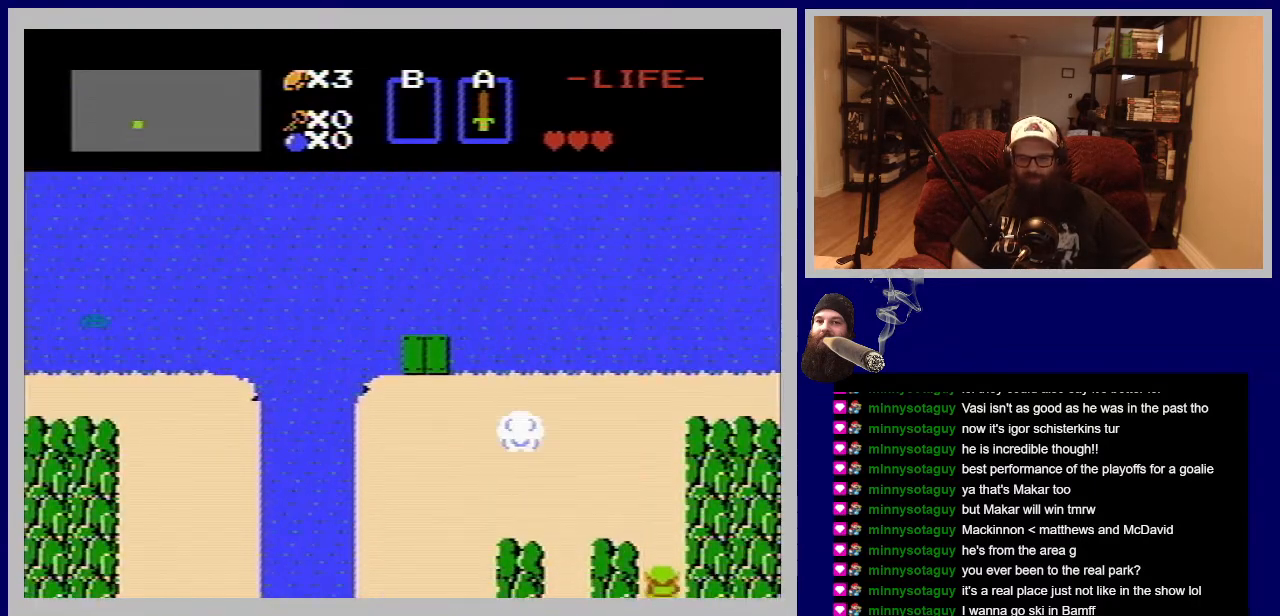
{"buttons": ["DPAD_UP"], "events": []}
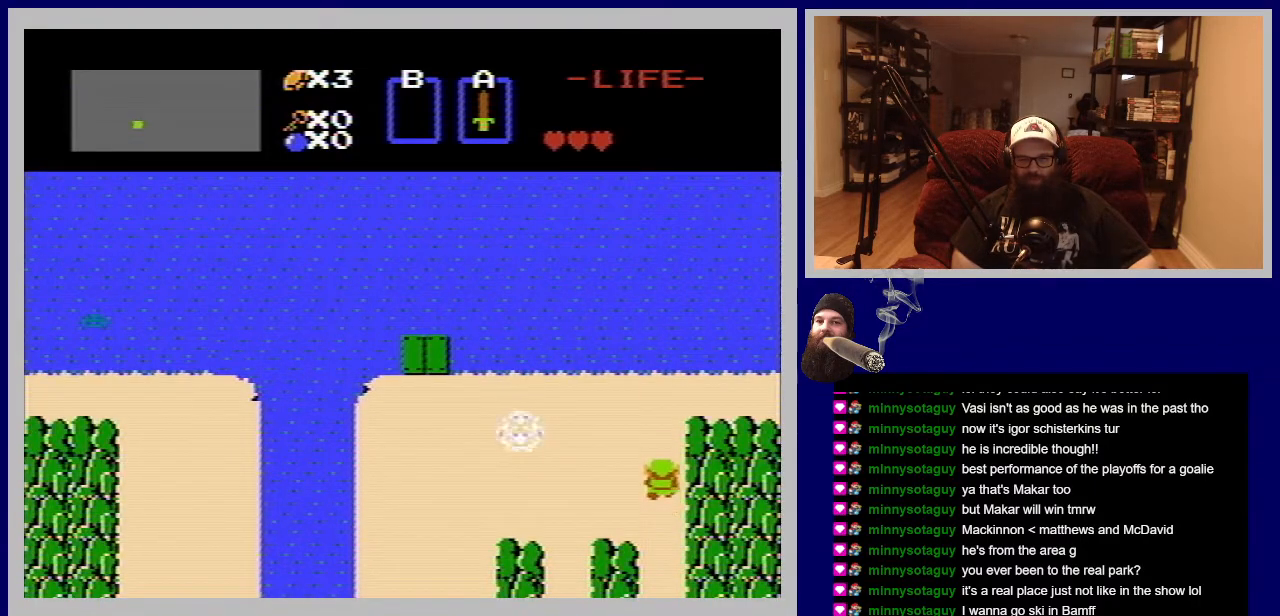
{"buttons": ["DPAD_RIGHT"], "events": [[400, "DPAD_RIGHT", "down"], [483, "DPAD_UP", "up"]]}
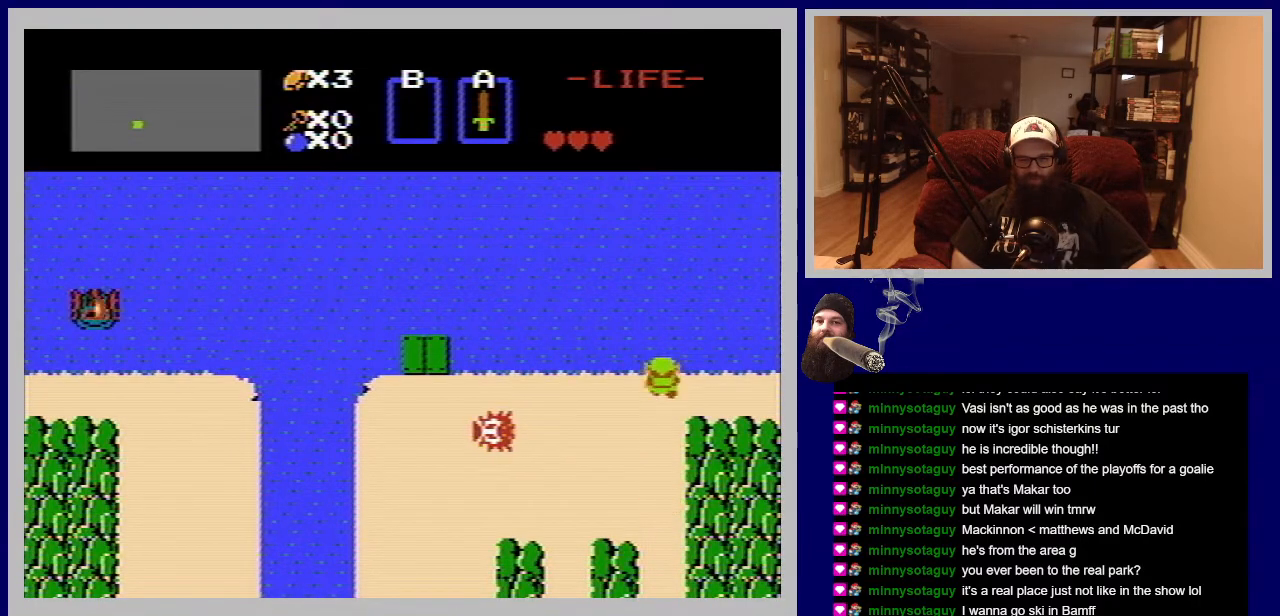
{"buttons": ["DPAD_RIGHT"], "events": []}
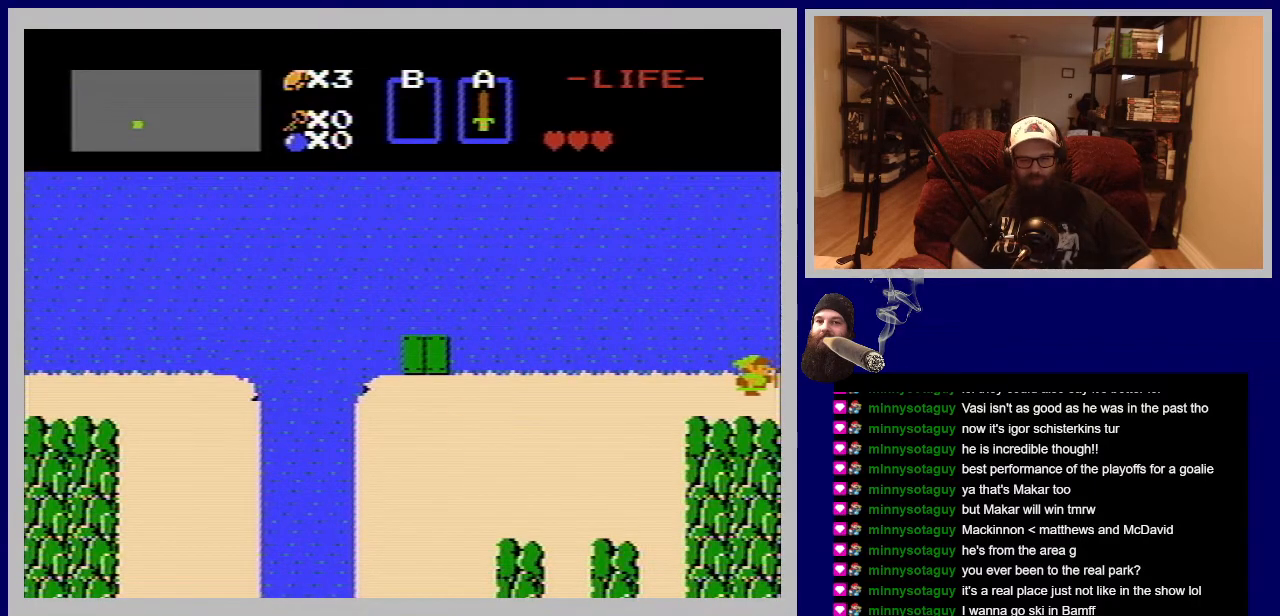
{"buttons": ["DPAD_RIGHT"], "events": []}
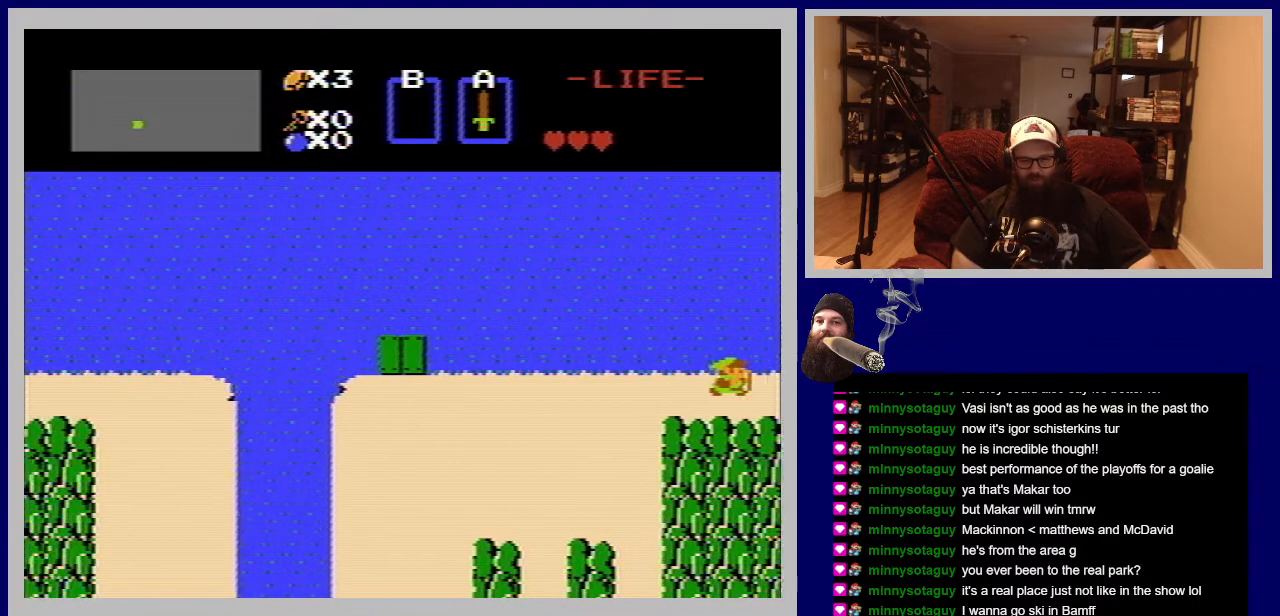
{"buttons": ["DPAD_RIGHT"], "events": []}
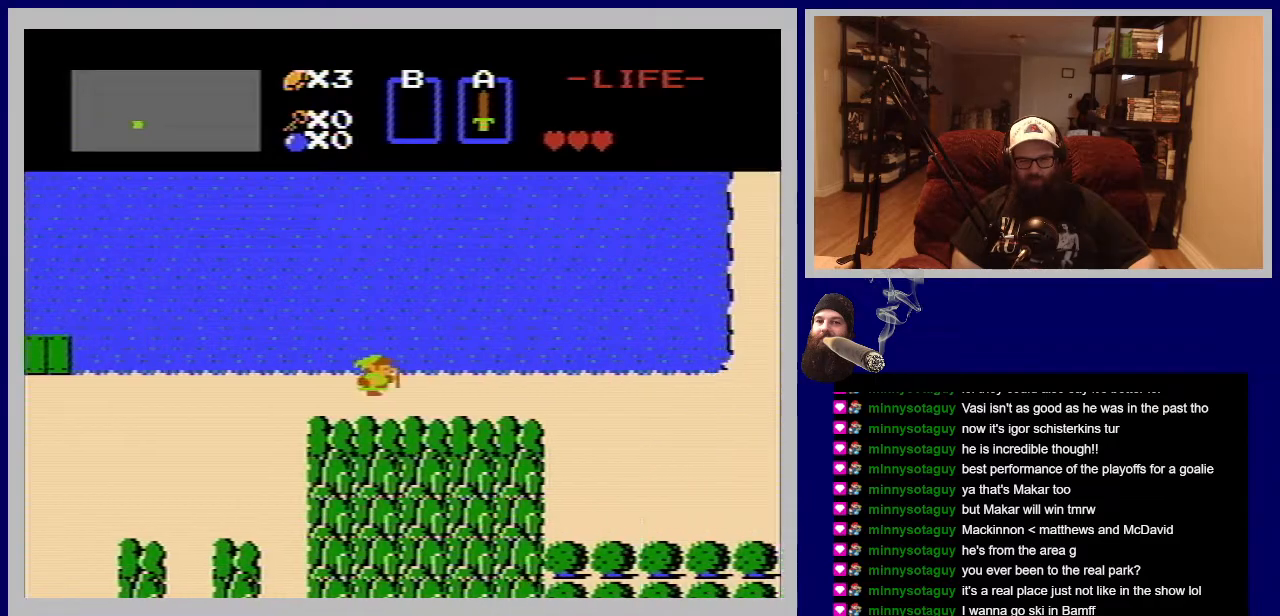
{"buttons": ["DPAD_RIGHT"], "events": []}
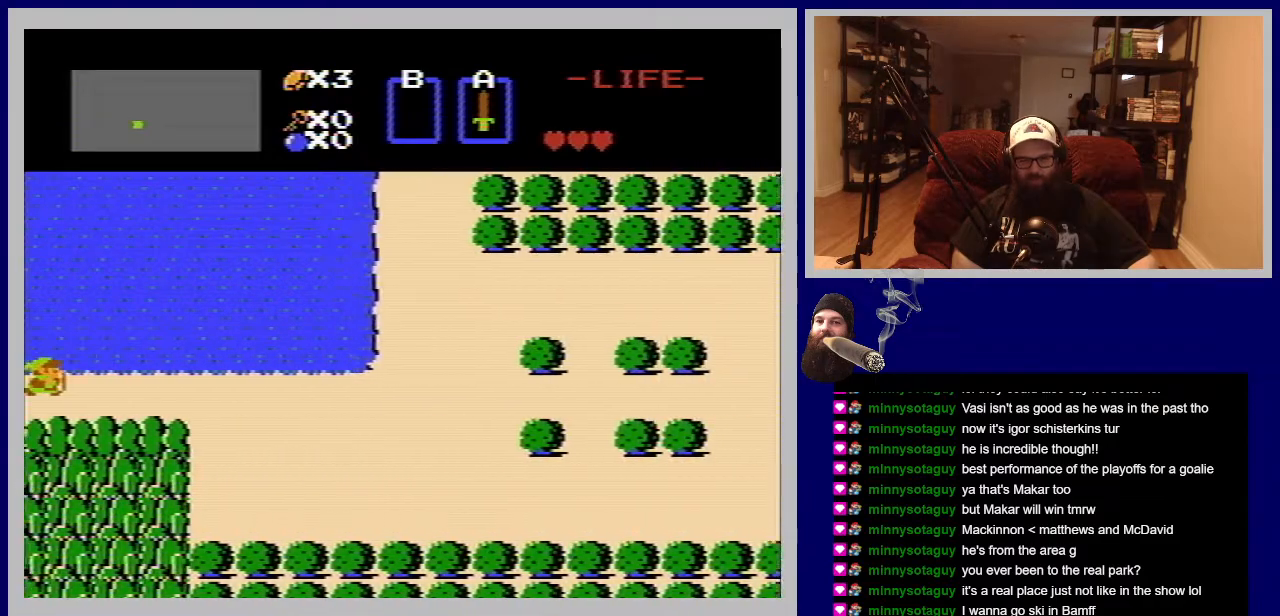
{"buttons": ["DPAD_RIGHT"], "events": []}
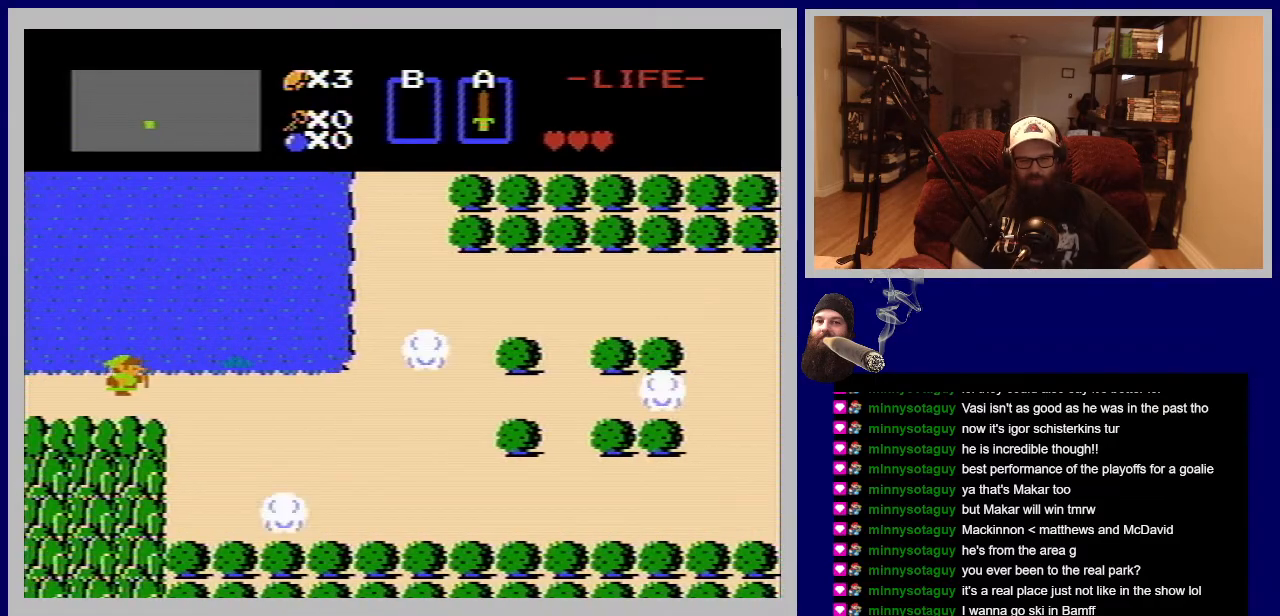
{"buttons": ["DPAD_RIGHT"], "events": []}
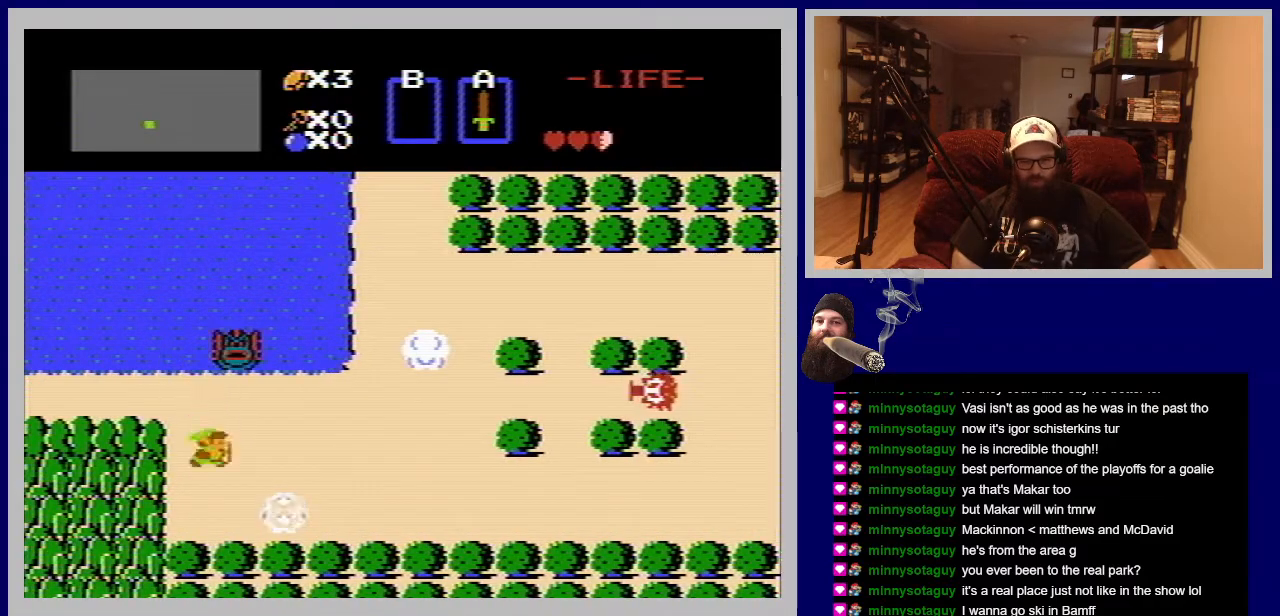
{"buttons": ["DPAD_RIGHT"], "events": []}
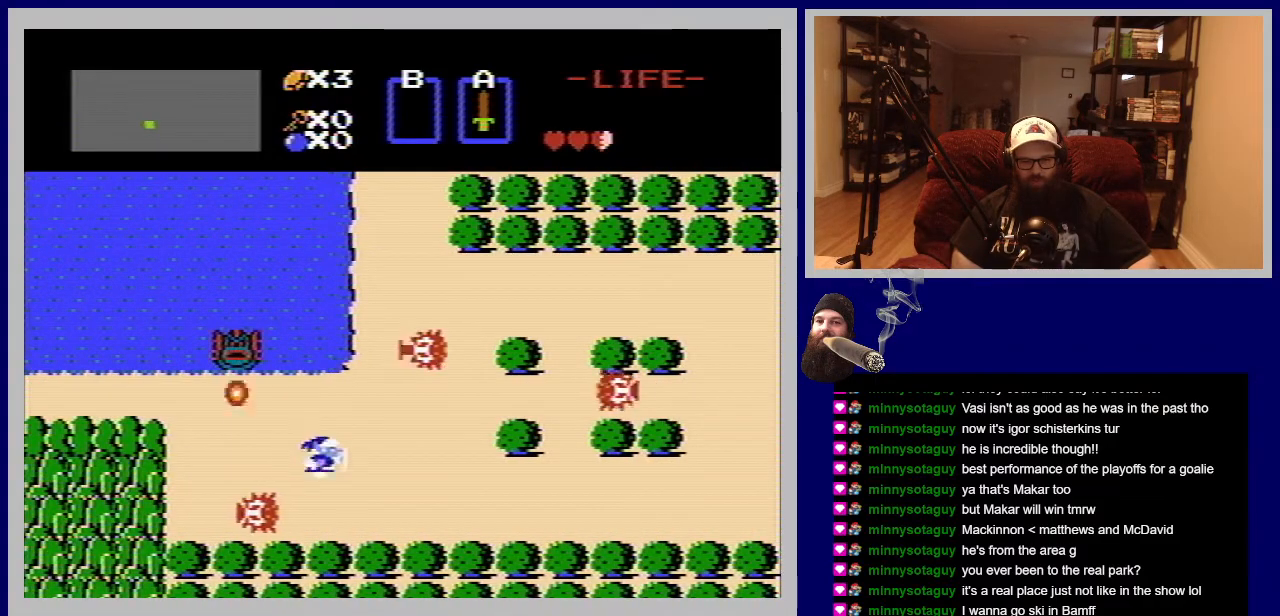
{"buttons": ["DPAD_UP", "DPAD_RIGHT"], "events": [[433, "DPAD_UP", "down"]]}
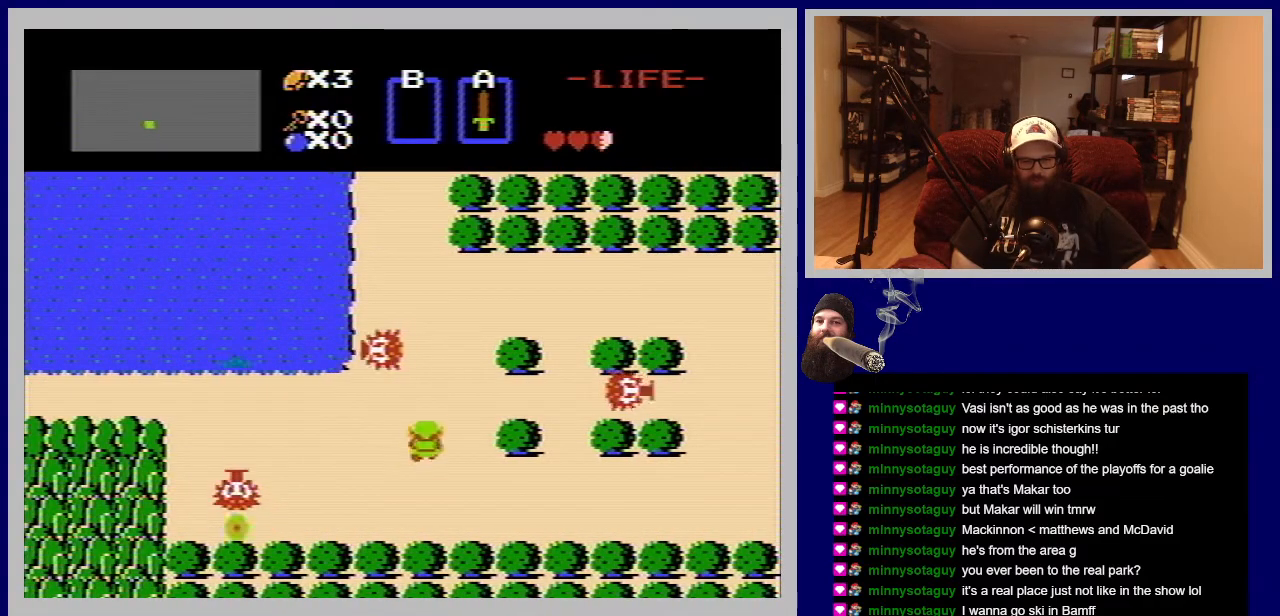
{"buttons": ["DPAD_UP", "DPAD_RIGHT"], "events": [[67, "DPAD_RIGHT", "up"], [300, "DPAD_RIGHT", "down"], [367, "DPAD_UP", "up"], [483, "DPAD_UP", "down"]]}
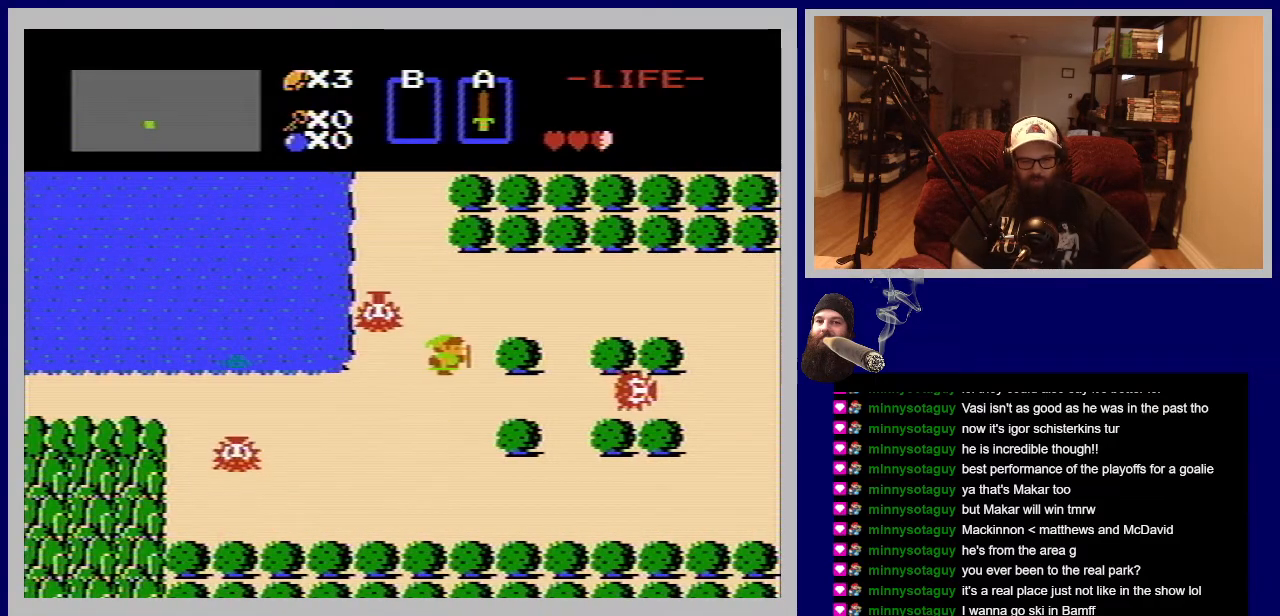
{"buttons": ["DPAD_UP", "DPAD_RIGHT"], "events": []}
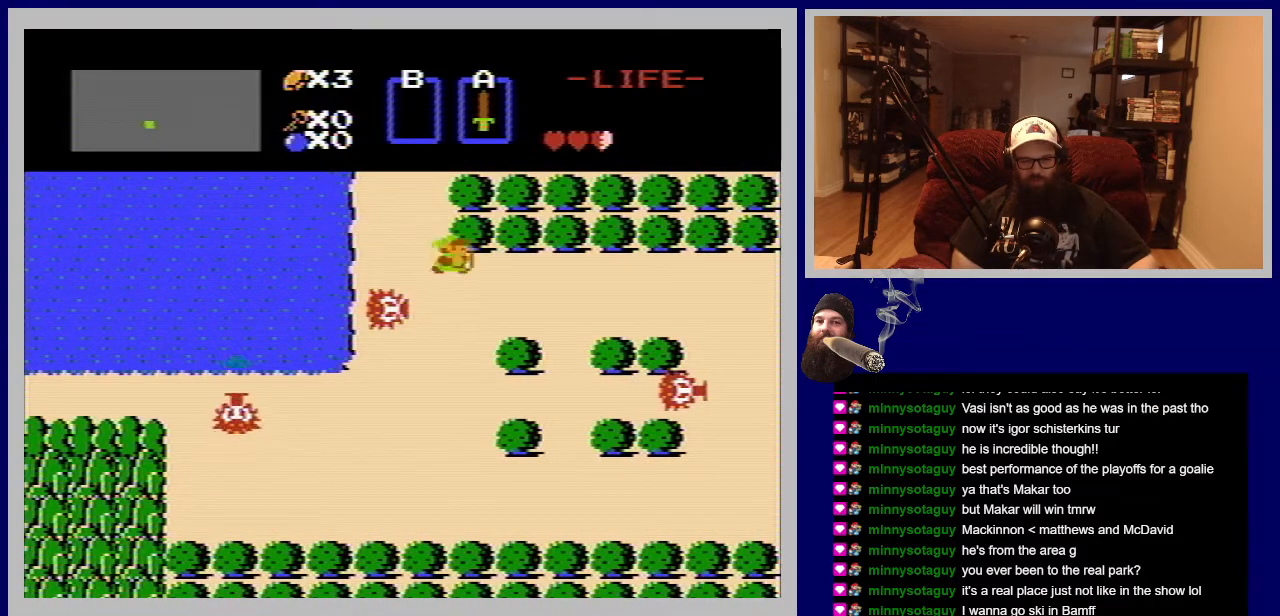
{"buttons": ["DPAD_UP", "DPAD_LEFT"], "events": [[33, "DPAD_RIGHT", "up"], [300, "DPAD_LEFT", "down"]]}
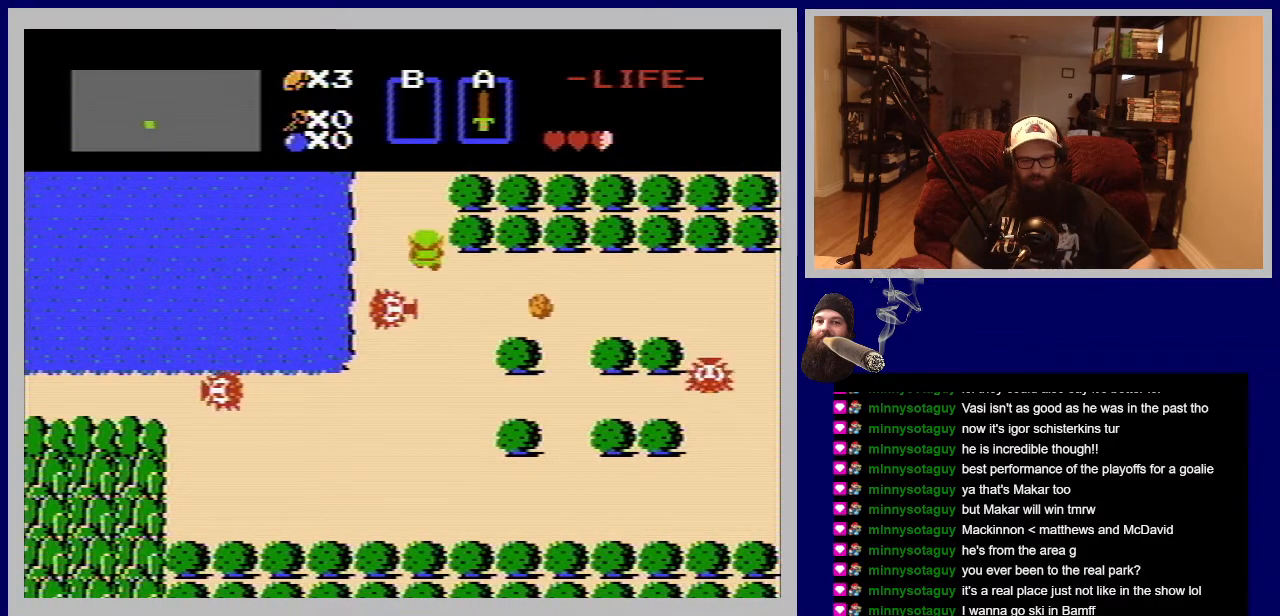
{"buttons": ["DPAD_UP"], "events": [[100, "DPAD_LEFT", "up"]]}
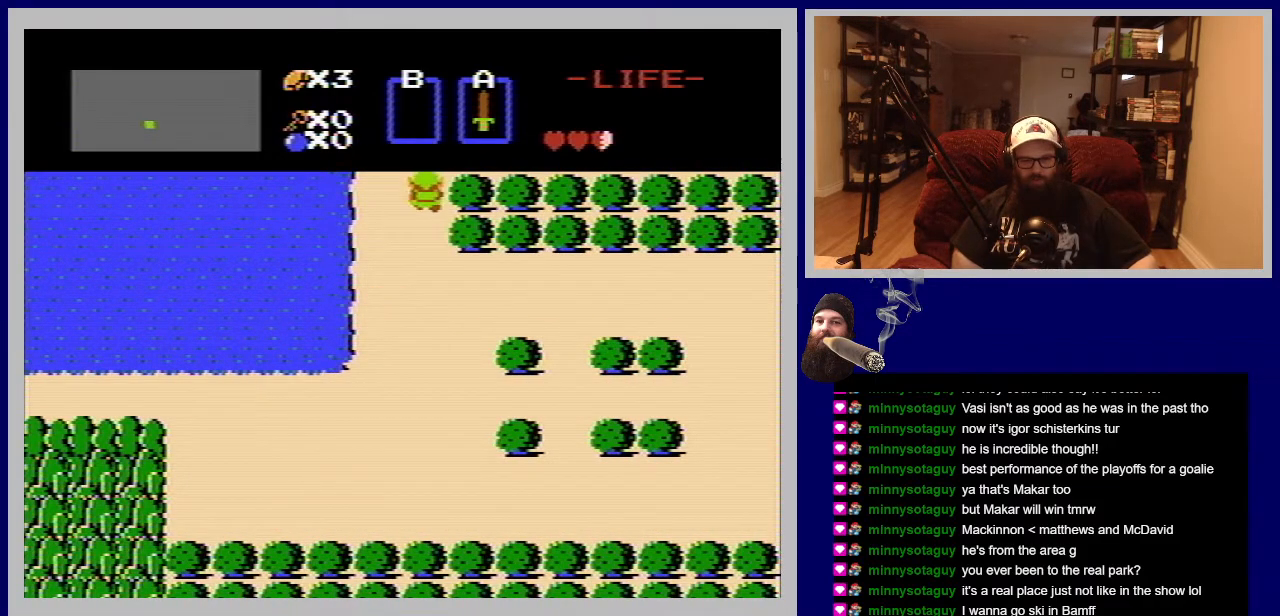
{"buttons": [], "events": [[300, "DPAD_UP", "up"]]}
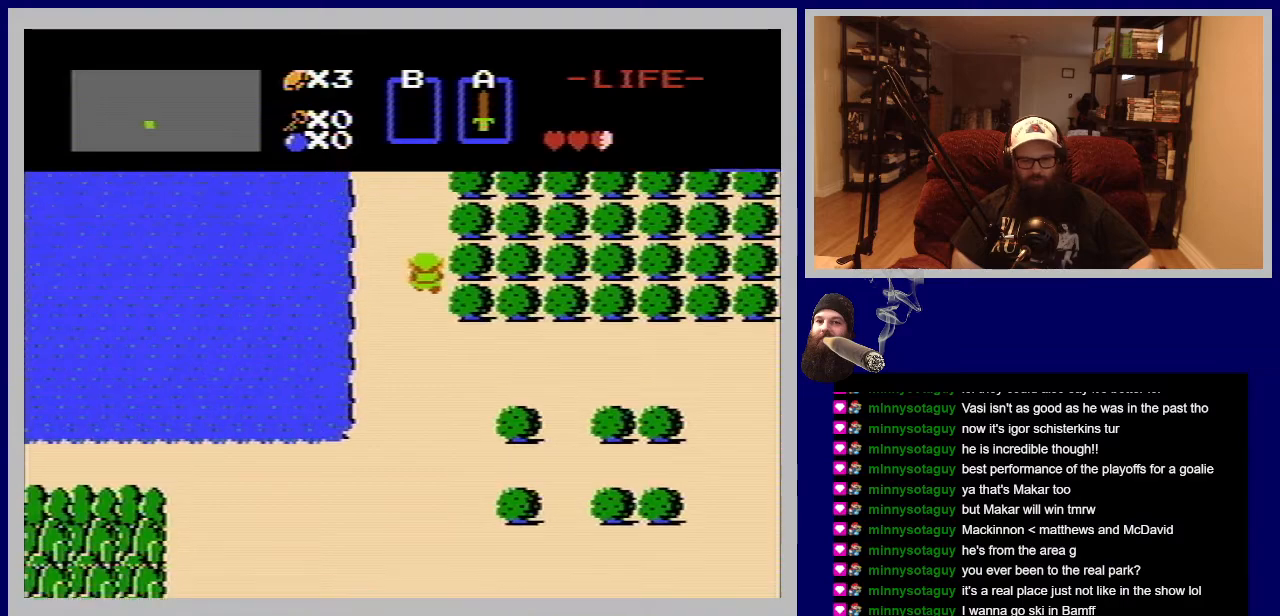
{"buttons": [], "events": []}
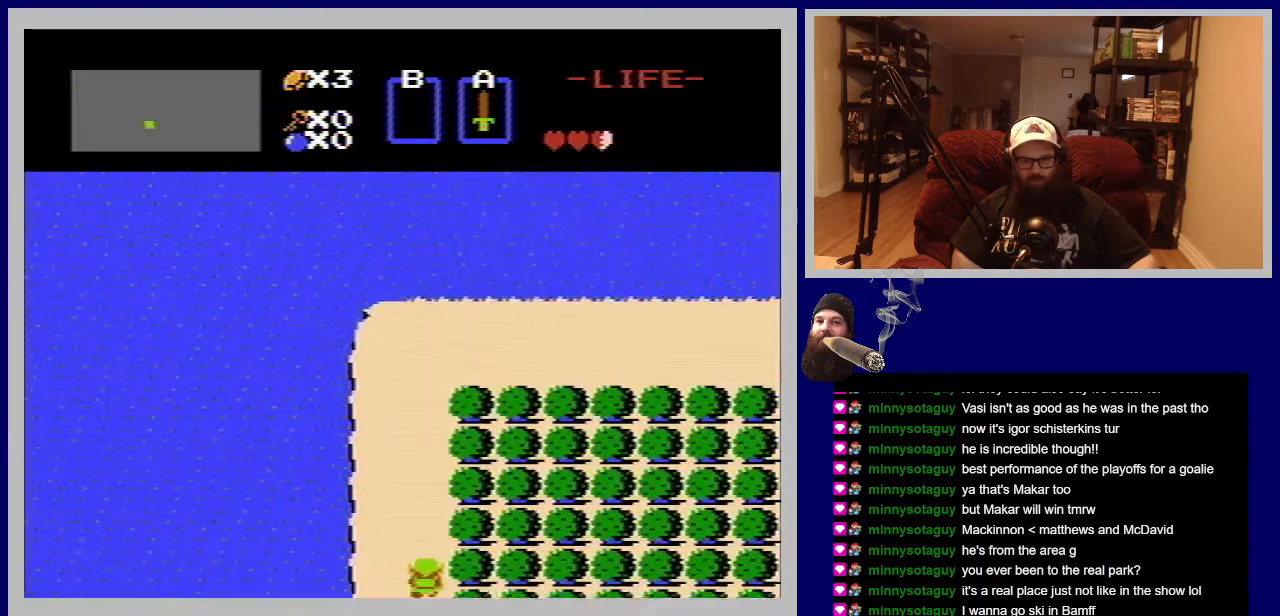
{"buttons": ["DPAD_UP"], "events": [[50, "DPAD_UP", "down"]]}
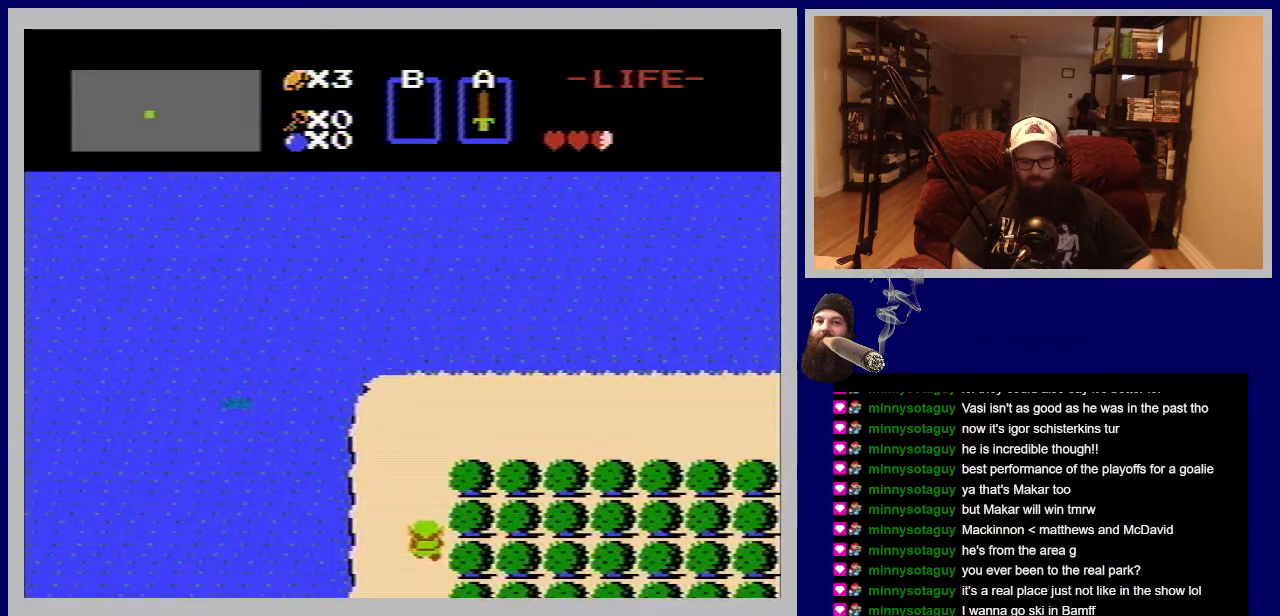
{"buttons": ["DPAD_UP"], "events": []}
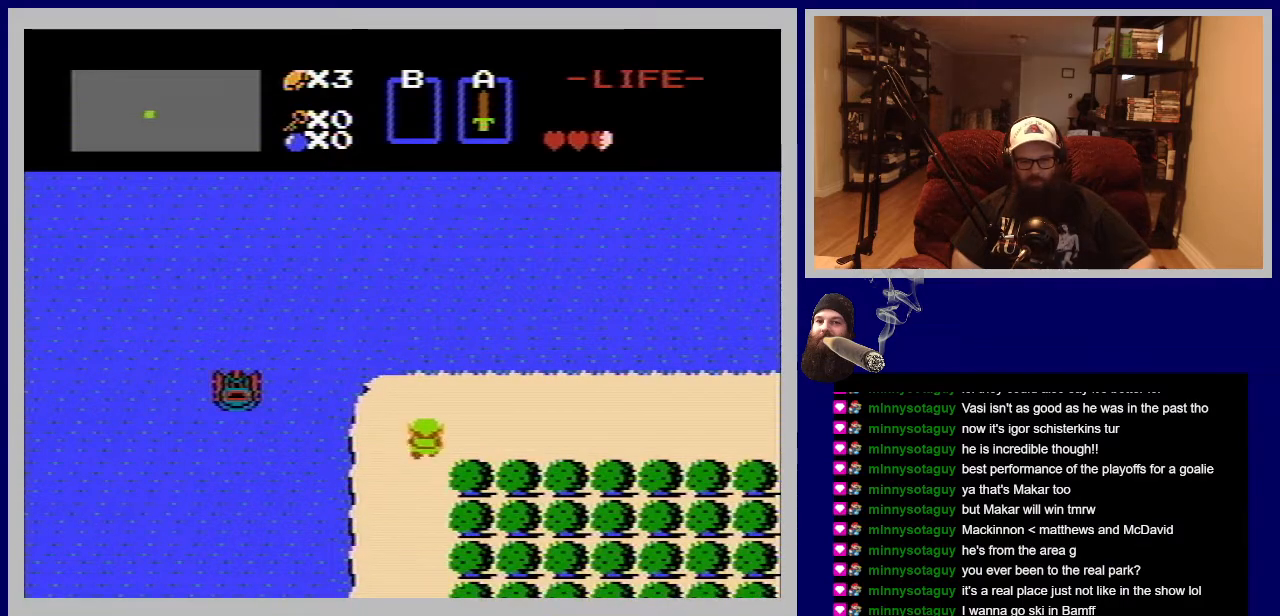
{"buttons": ["DPAD_RIGHT"], "events": [[67, "DPAD_RIGHT", "down"], [100, "DPAD_UP", "up"]]}
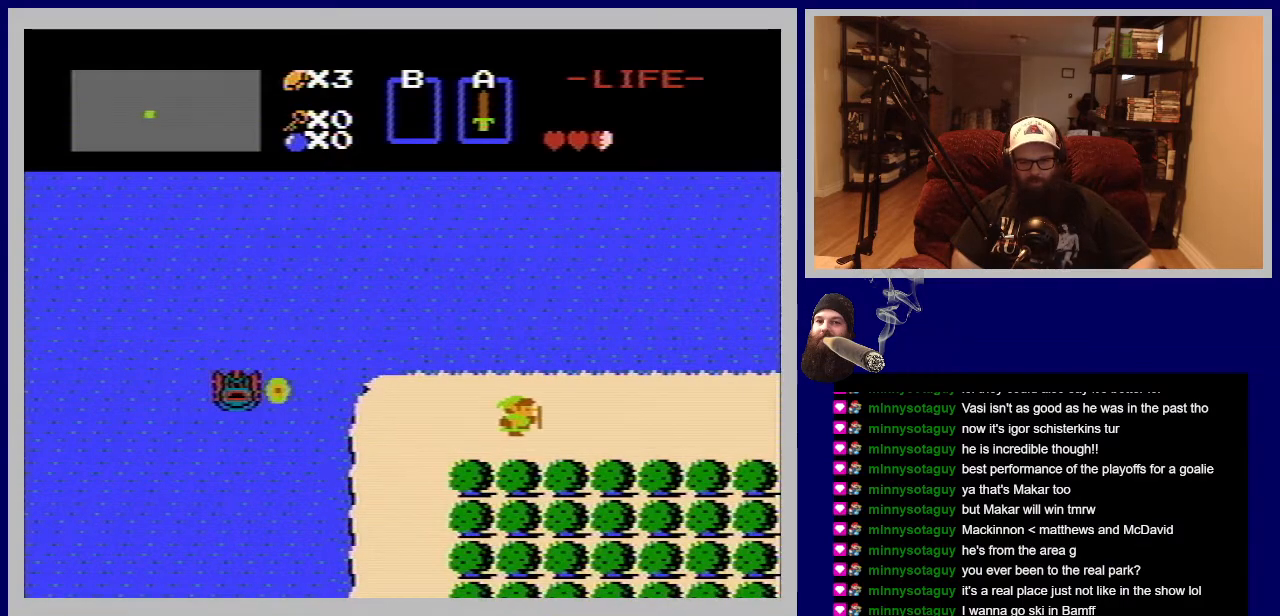
{"buttons": ["DPAD_RIGHT"], "events": []}
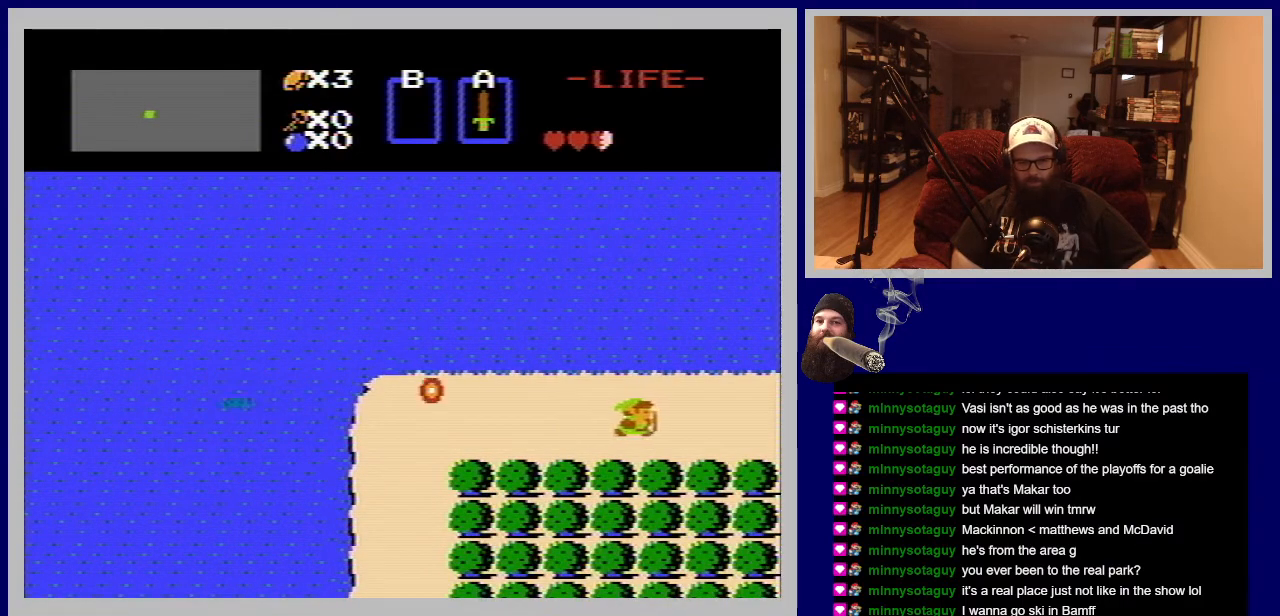
{"buttons": ["DPAD_RIGHT"], "events": []}
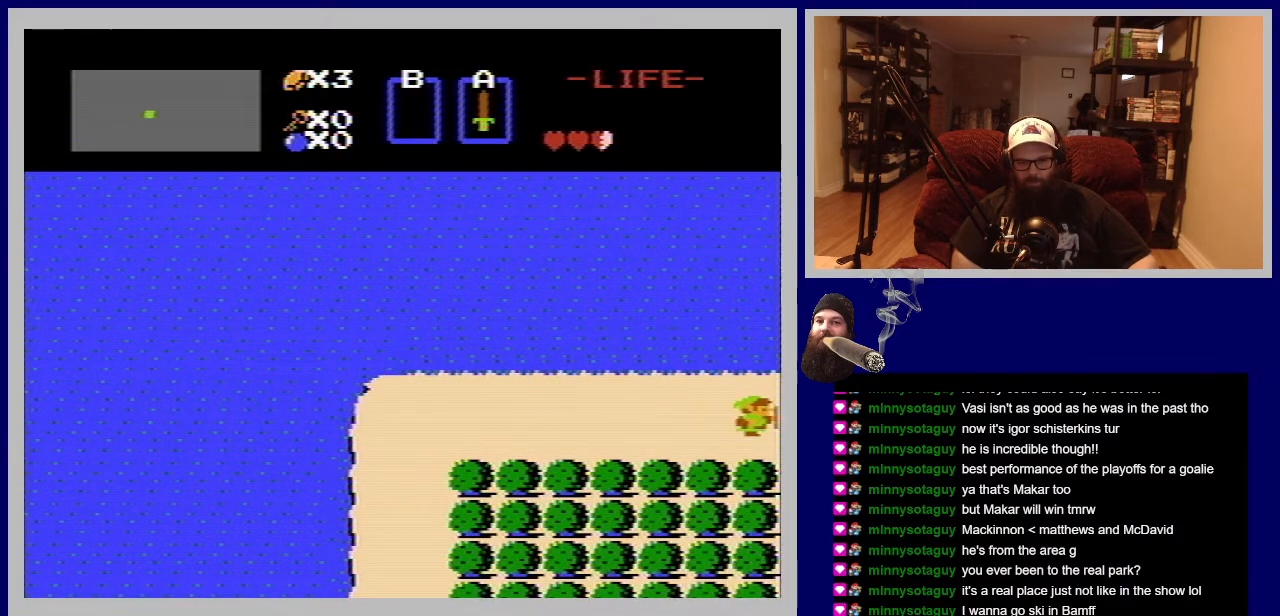
{"buttons": ["DPAD_RIGHT"], "events": []}
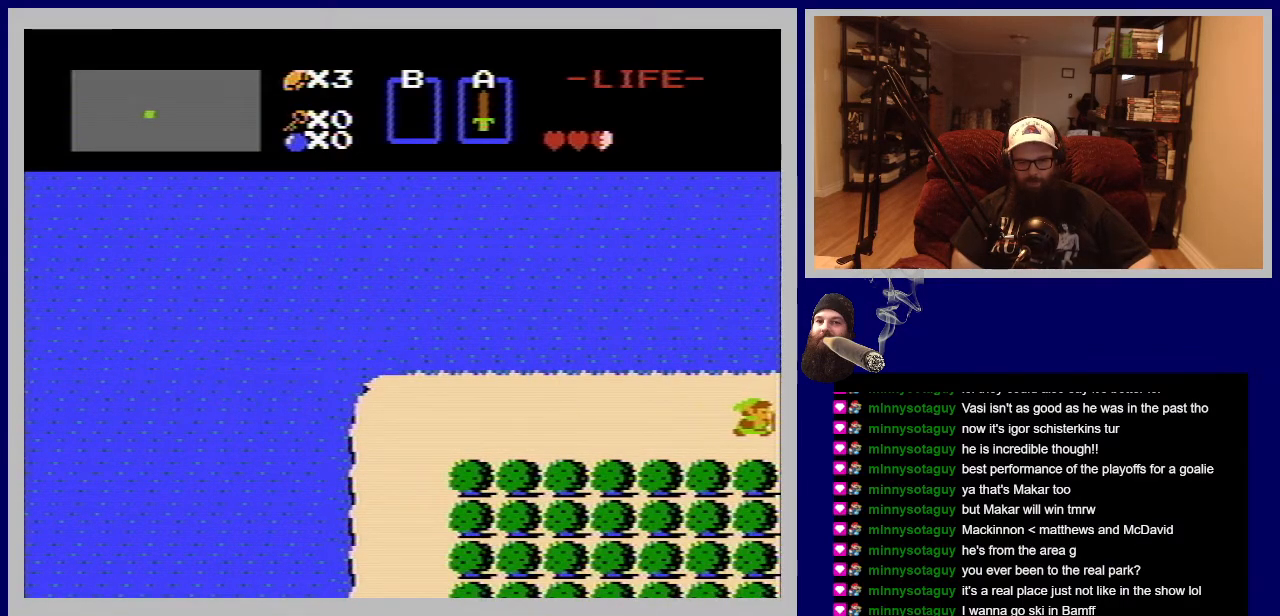
{"buttons": ["DPAD_RIGHT"], "events": []}
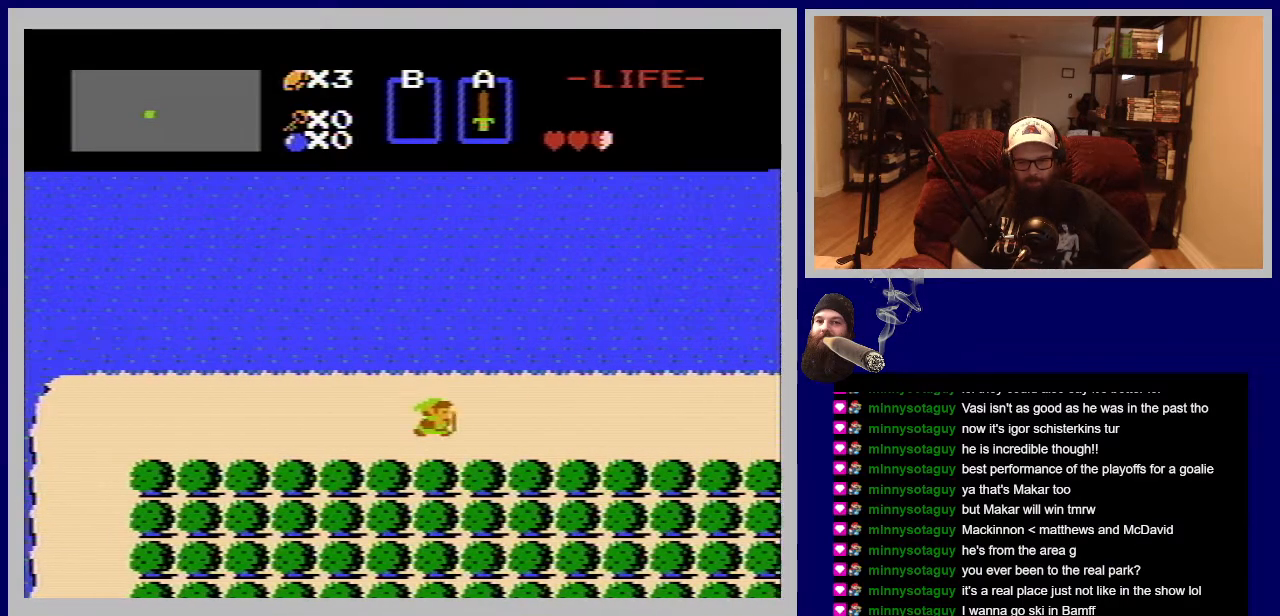
{"buttons": ["DPAD_RIGHT"], "events": []}
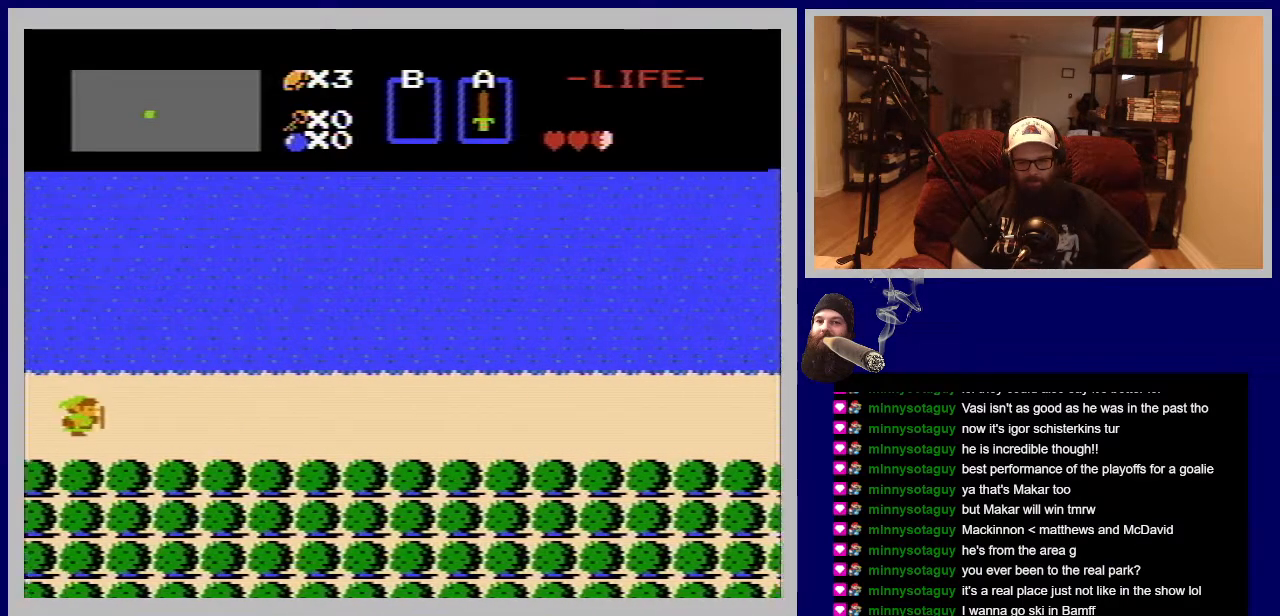
{"buttons": ["DPAD_RIGHT"], "events": []}
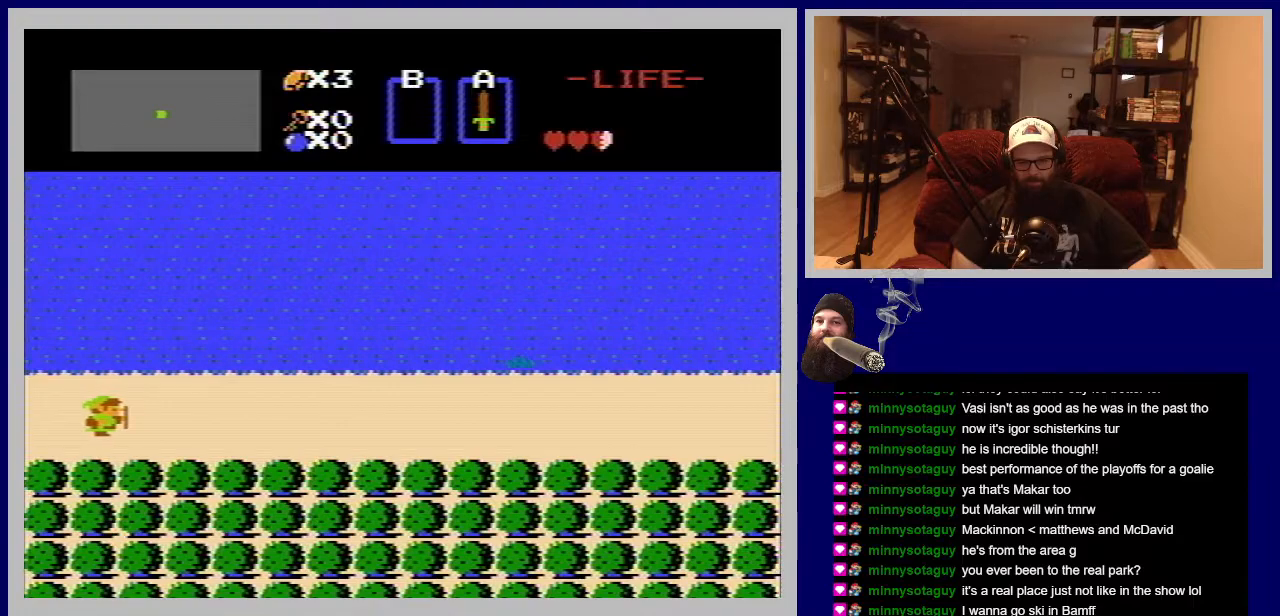
{"buttons": ["DPAD_RIGHT"], "events": []}